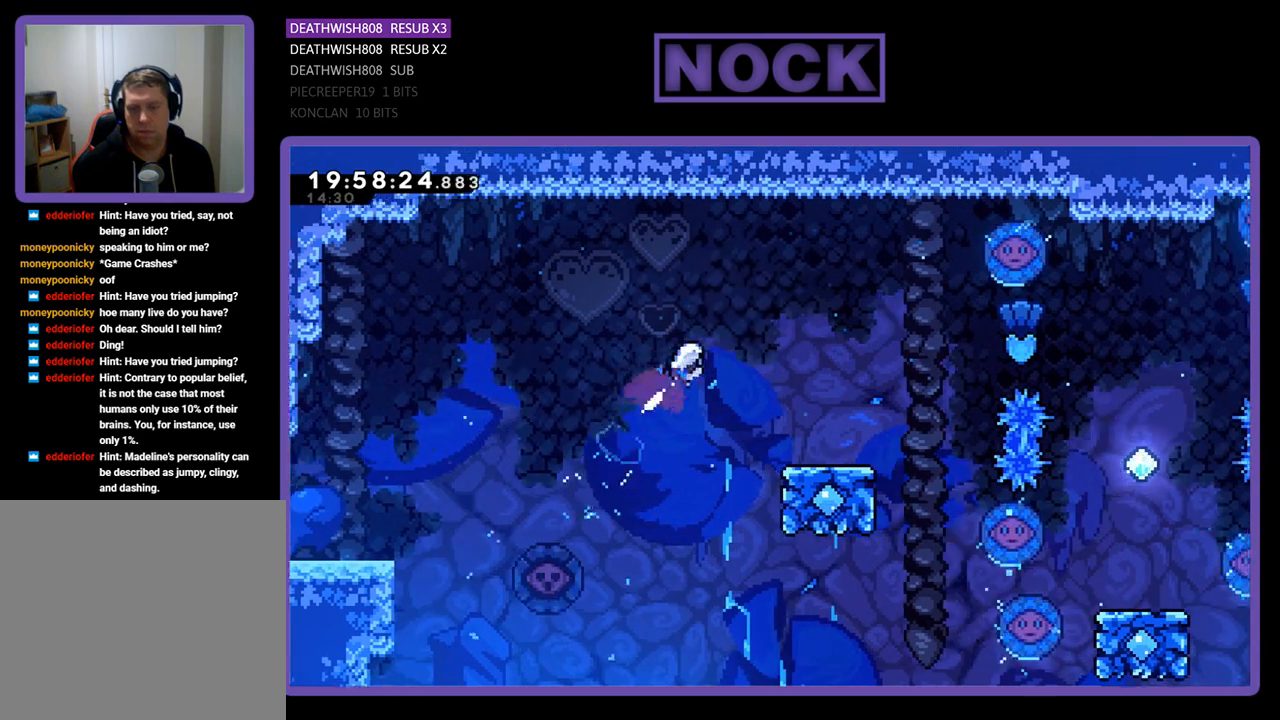
Gameplay with a controller (PlayStation layout); each line is a JSON object with the inputs held at the frame after it. "events" lists button and stick changes between this image and that frame as [ms after this image, input, new state], when the widget could be followed in between.
{"buttons": ["R2", "DPAD_RIGHT"], "left_stick": "center", "right_stick": "center", "events": [[200, "DPAD_UP", "up"], [233, "CIRCLE", "up"], [333, "DPAD_RIGHT", "up"], [500, "DPAD_RIGHT", "down"]]}
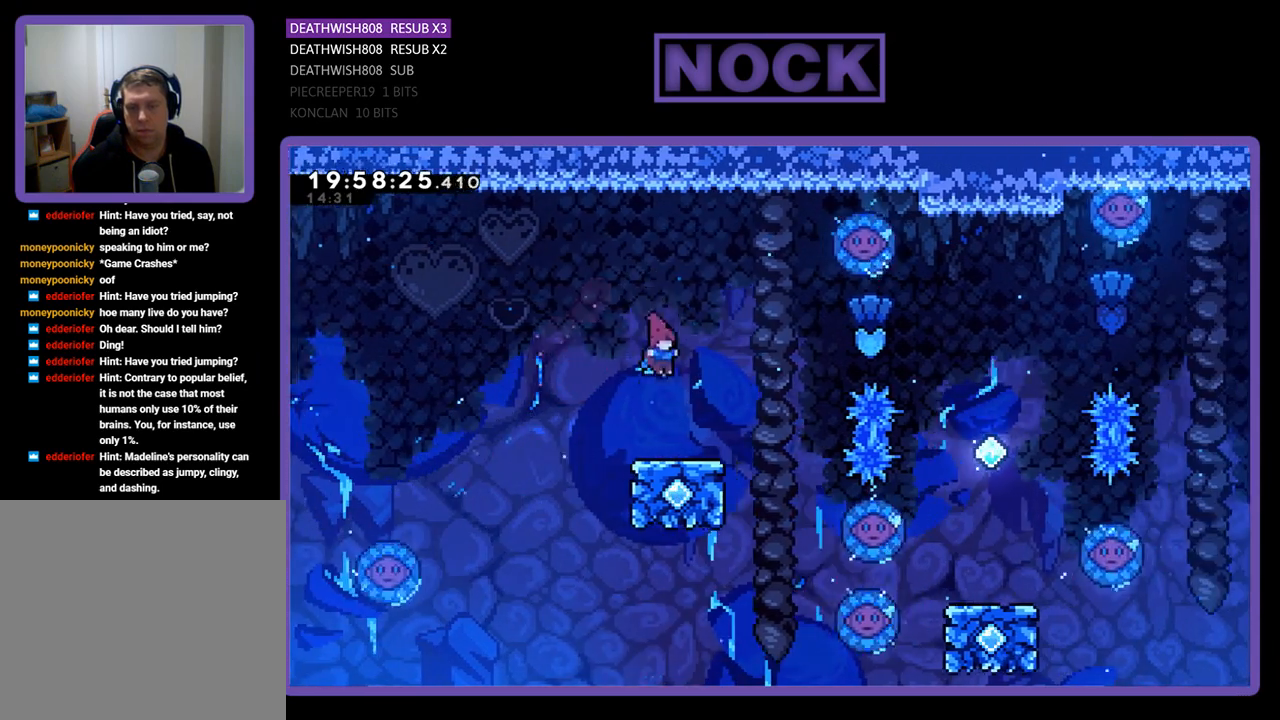
{"buttons": ["CROSS", "R2", "DPAD_UP"], "left_stick": "center", "right_stick": "center", "events": [[167, "DPAD_RIGHT", "up"], [267, "DPAD_RIGHT", "down"], [267, "DPAD_UP", "down"], [367, "CROSS", "down"], [367, "DPAD_RIGHT", "up"]]}
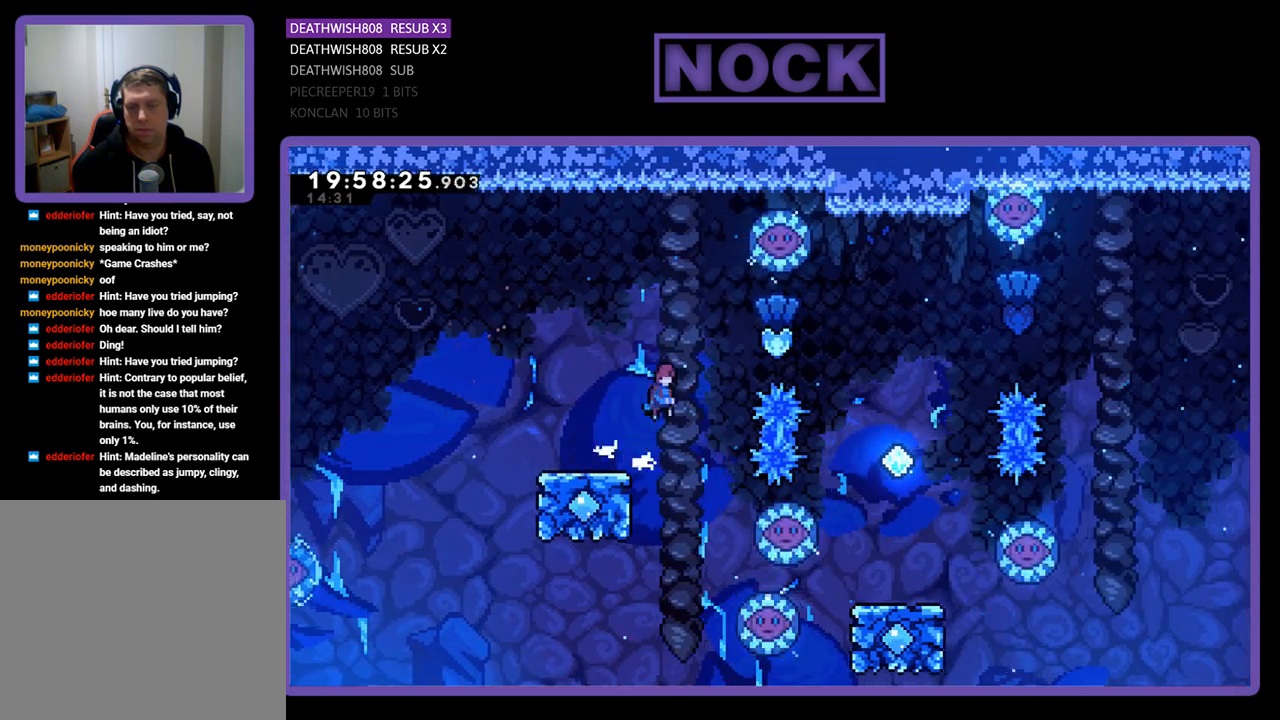
{"buttons": ["CIRCLE", "R2", "DPAD_RIGHT"], "left_stick": "center", "right_stick": "center", "events": [[233, "CROSS", "up"], [233, "DPAD_RIGHT", "down"], [300, "CIRCLE", "down"], [300, "DPAD_UP", "up"]]}
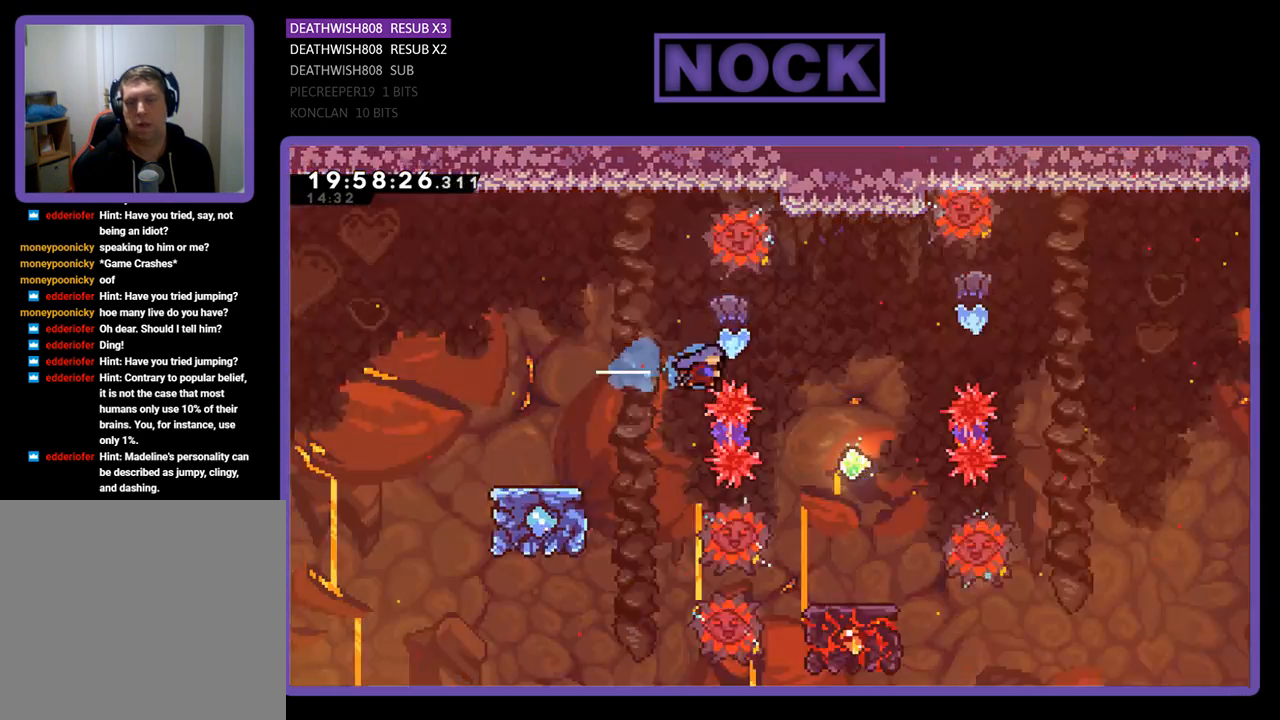
{"buttons": ["R2", "DPAD_UP"], "left_stick": "center", "right_stick": "center", "events": [[67, "CIRCLE", "up"], [300, "DPAD_UP", "down"], [433, "DPAD_RIGHT", "up"]]}
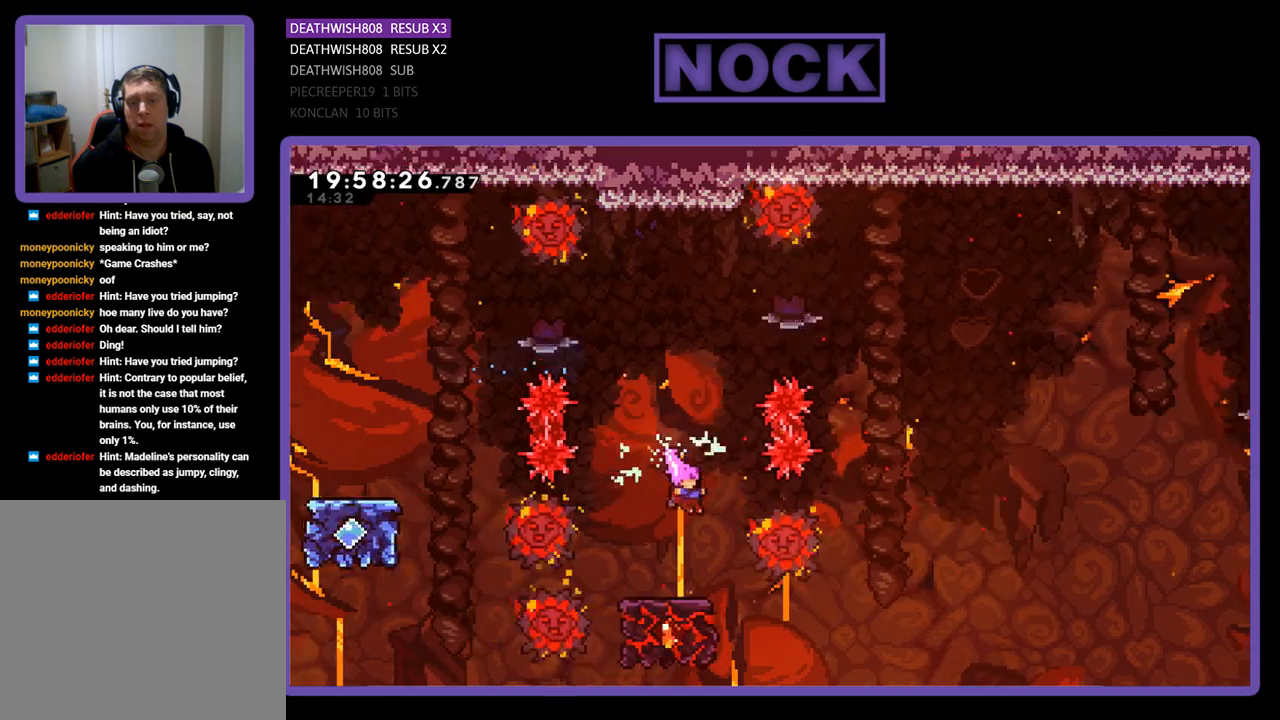
{"buttons": ["CIRCLE", "R2"], "left_stick": "center", "right_stick": "center", "events": [[33, "DPAD_RIGHT", "down"], [67, "DPAD_UP", "up"], [133, "CIRCLE", "down"], [167, "DPAD_RIGHT", "up"], [233, "DPAD_LEFT", "down"], [500, "DPAD_LEFT", "up"]]}
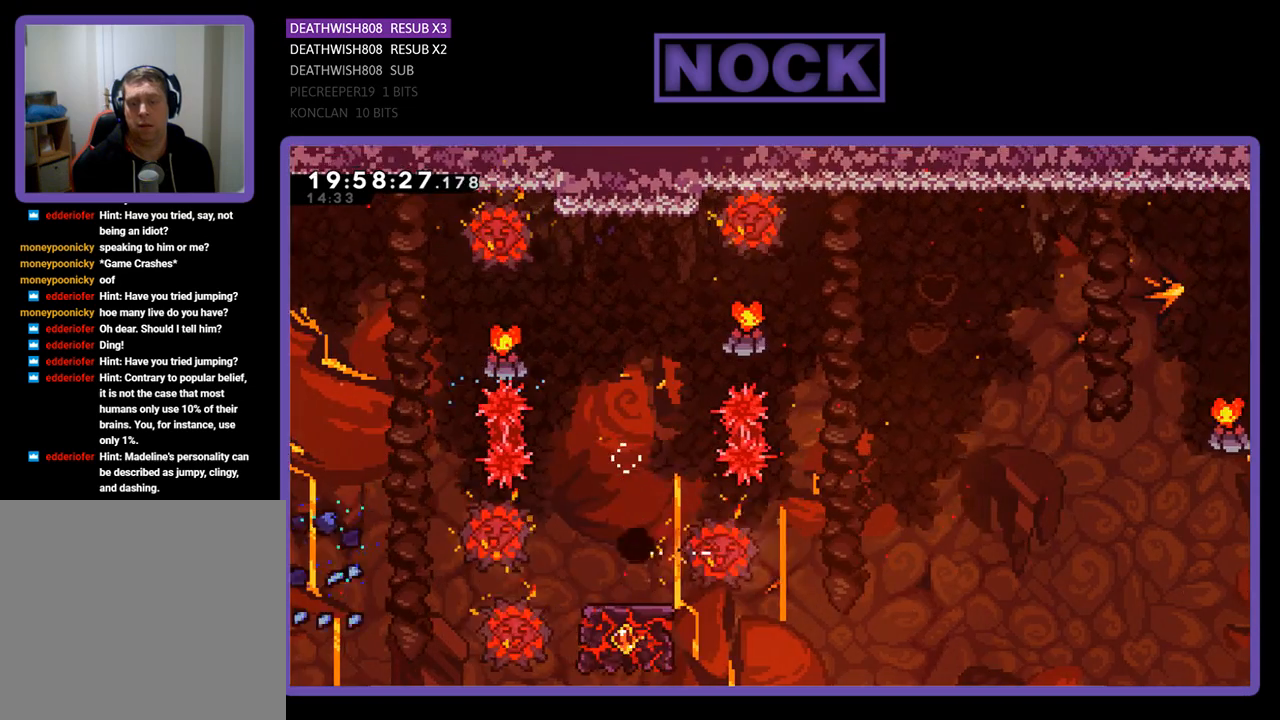
{"buttons": [], "left_stick": "center", "right_stick": "center", "events": [[233, "CIRCLE", "up"], [300, "R2", "up"]]}
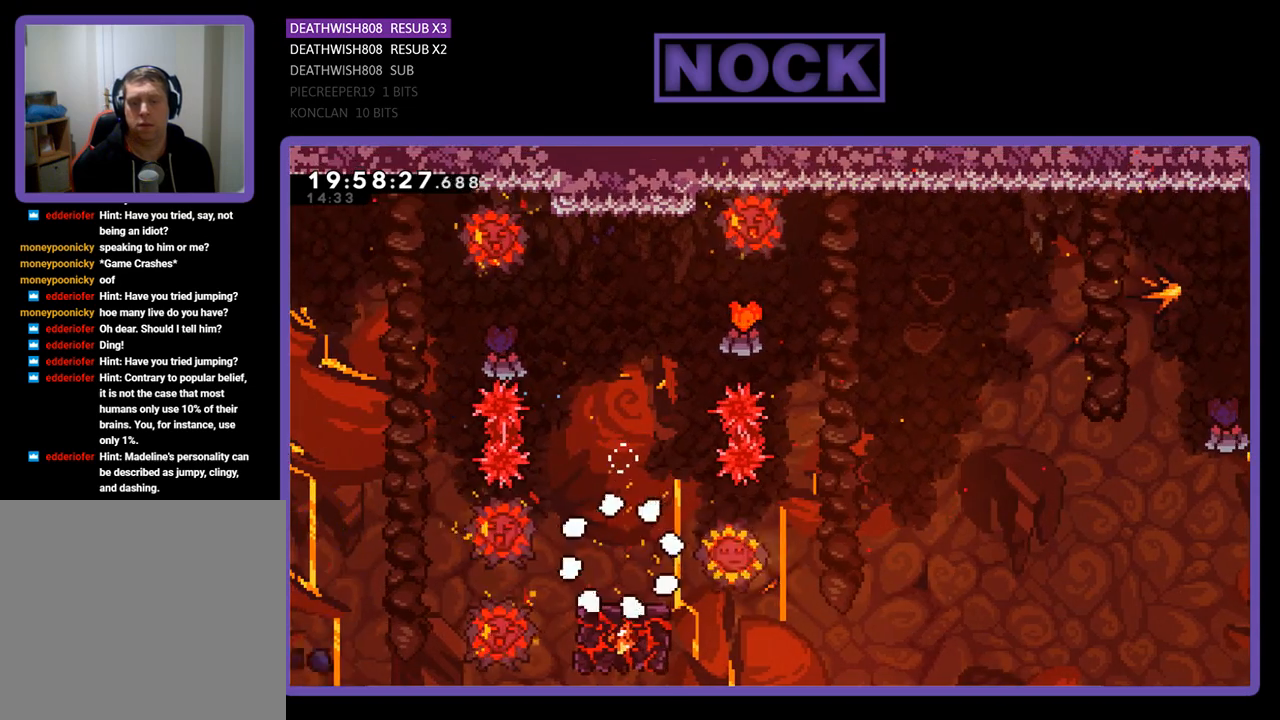
{"buttons": [], "left_stick": "center", "right_stick": "center", "events": []}
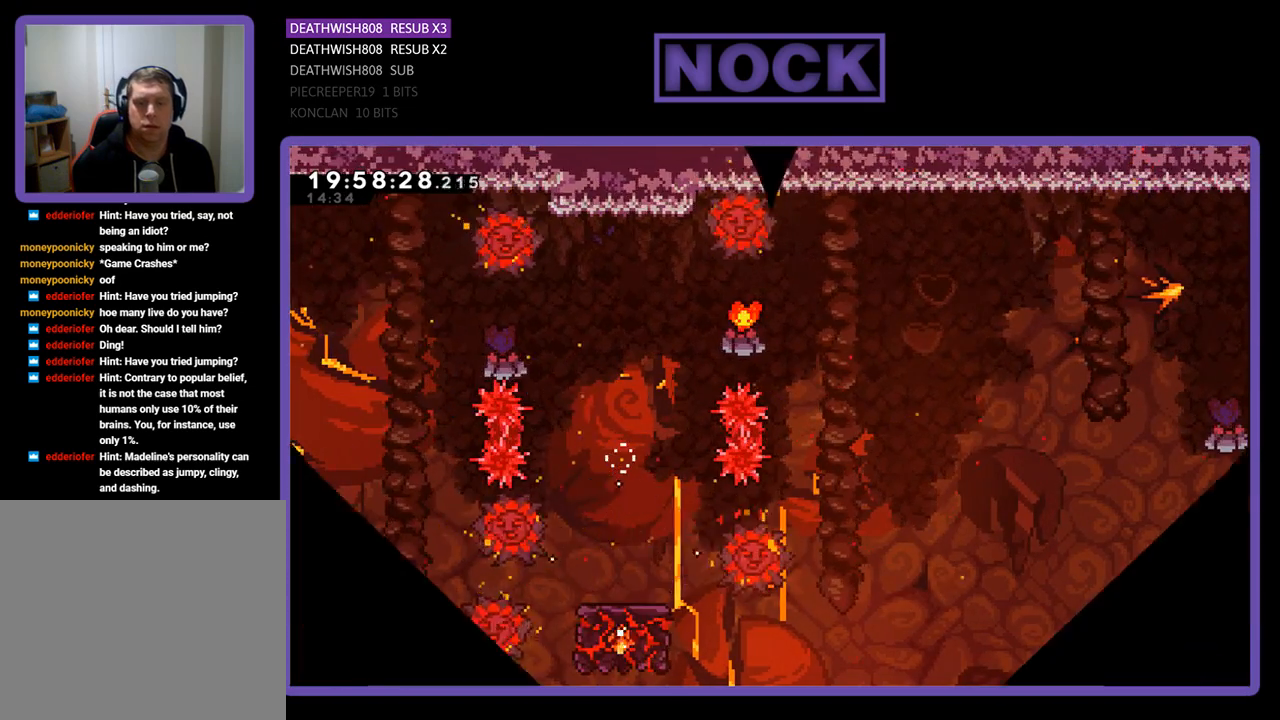
{"buttons": [], "left_stick": "center", "right_stick": "center", "events": []}
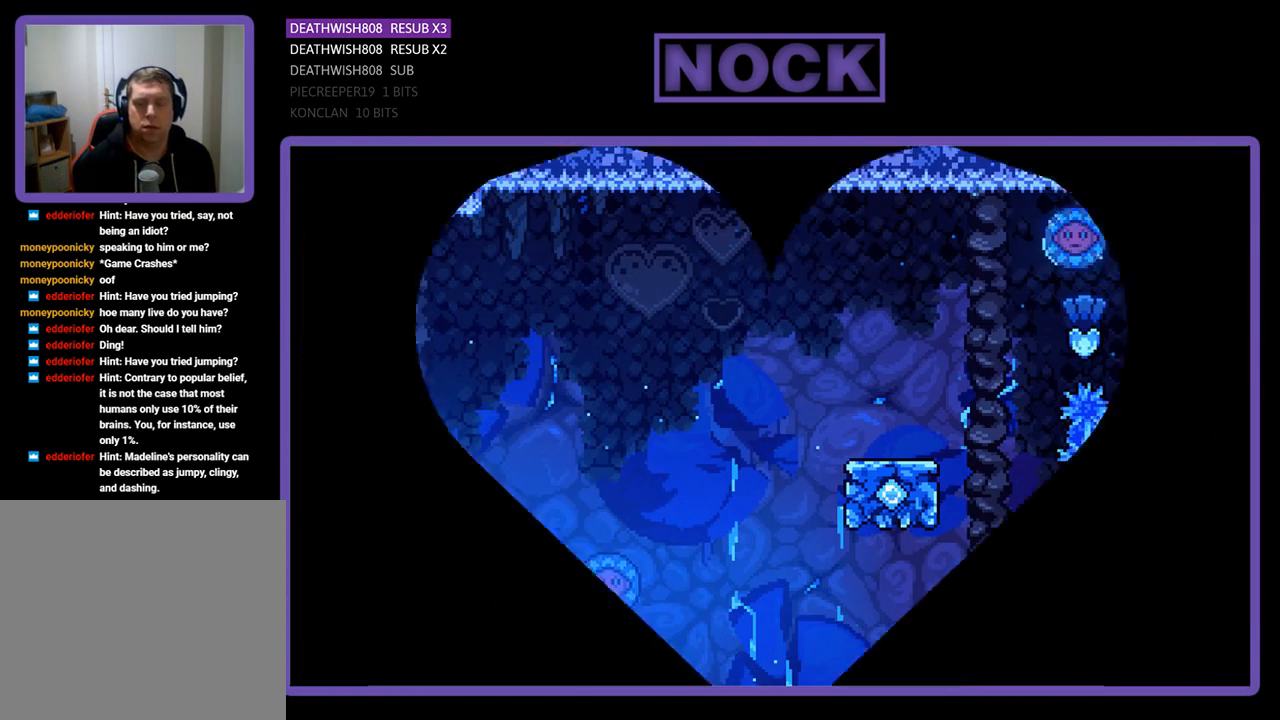
{"buttons": ["R2", "DPAD_RIGHT"], "left_stick": "center", "right_stick": "center", "events": [[300, "DPAD_RIGHT", "down"], [300, "R2", "down"]]}
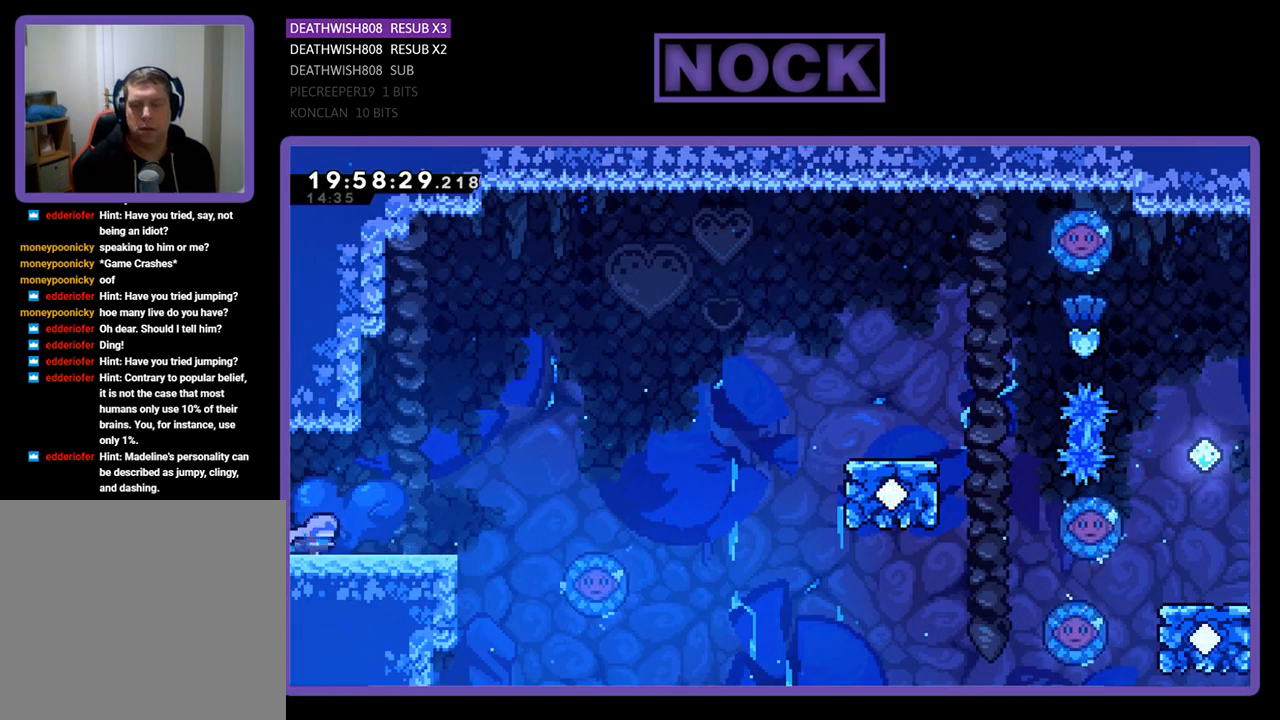
{"buttons": ["R2", "DPAD_RIGHT"], "left_stick": "center", "right_stick": "center", "events": []}
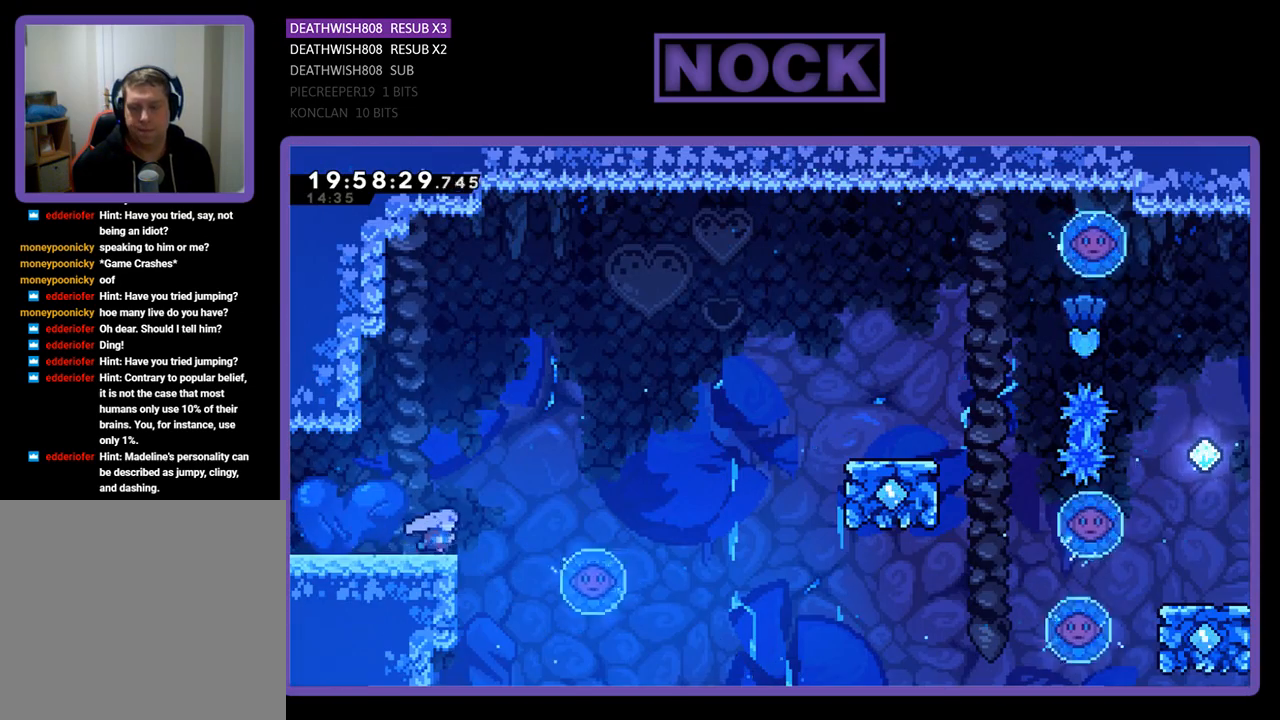
{"buttons": ["DPAD_RIGHT"], "left_stick": "center", "right_stick": "center", "events": [[100, "CROSS", "down"], [400, "CROSS", "up"], [433, "R2", "up"]]}
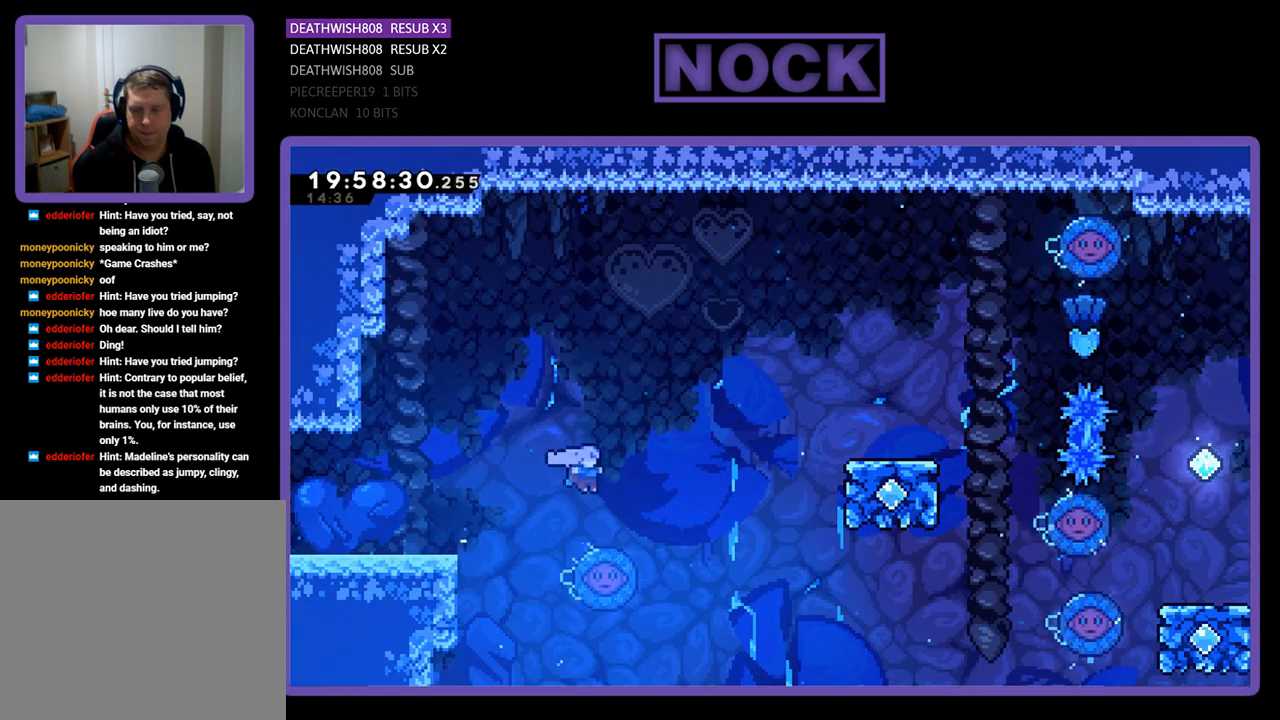
{"buttons": ["DPAD_UP", "DPAD_RIGHT"], "left_stick": "center", "right_stick": "center", "events": [[300, "DPAD_UP", "down"]]}
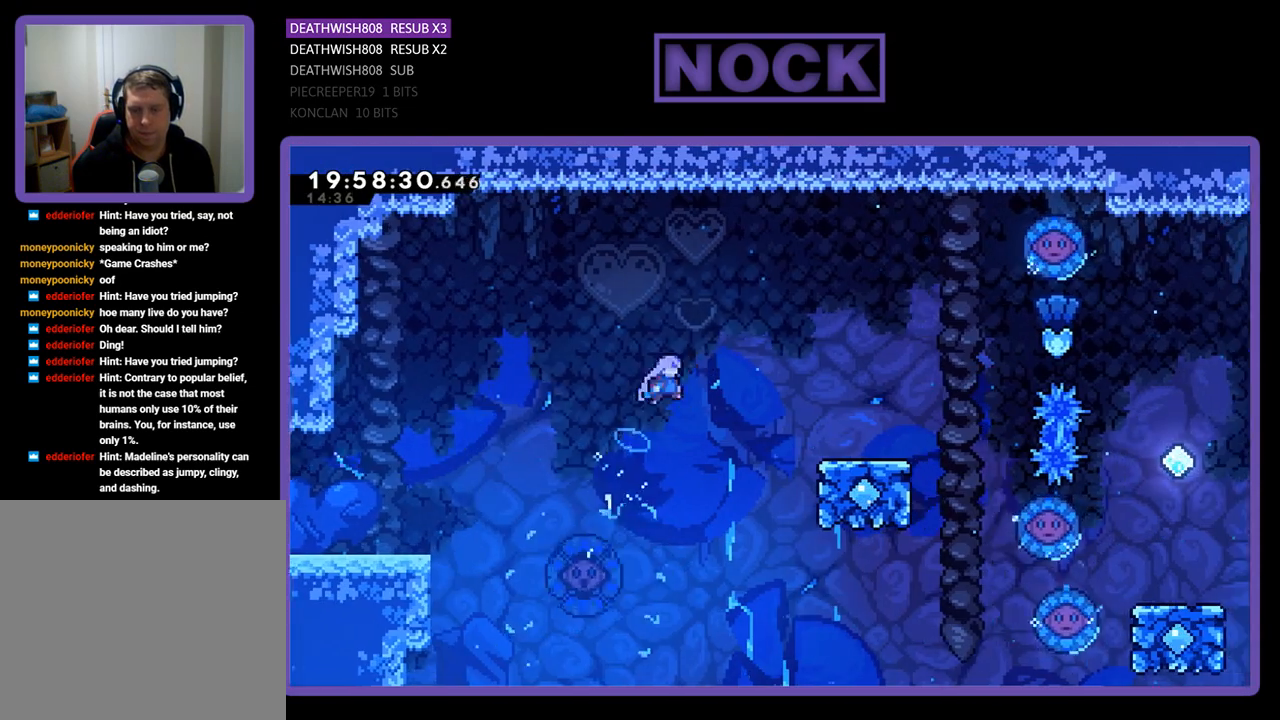
{"buttons": [], "left_stick": "center", "right_stick": "center", "events": [[33, "CIRCLE", "down"], [267, "DPAD_UP", "up"], [367, "CIRCLE", "up"], [500, "DPAD_RIGHT", "up"]]}
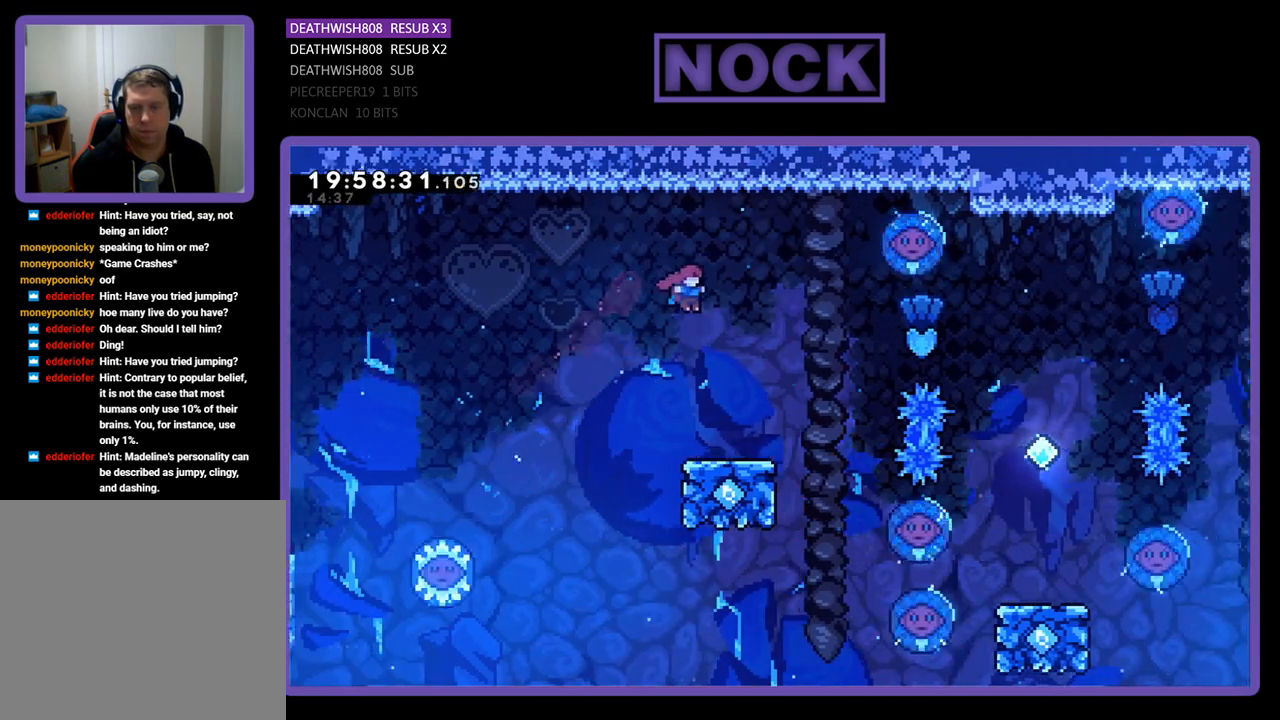
{"buttons": ["DPAD_UP", "DPAD_RIGHT"], "left_stick": "center", "right_stick": "center", "events": [[100, "DPAD_RIGHT", "down"], [267, "DPAD_RIGHT", "up"], [433, "DPAD_RIGHT", "down"], [500, "DPAD_UP", "down"]]}
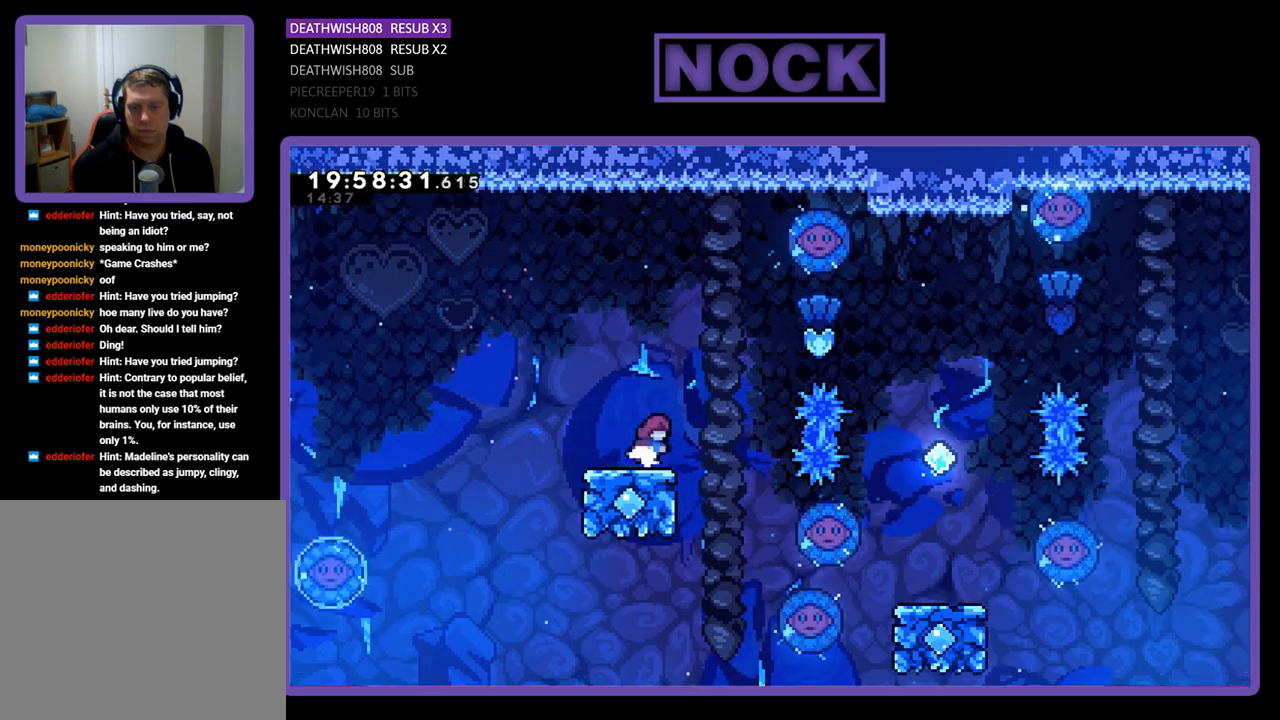
{"buttons": ["CIRCLE", "DPAD_RIGHT"], "left_stick": "center", "right_stick": "center", "events": [[33, "DPAD_RIGHT", "up"], [100, "CROSS", "down"], [400, "DPAD_RIGHT", "down"], [433, "CROSS", "up"], [467, "DPAD_UP", "up"], [500, "CIRCLE", "down"]]}
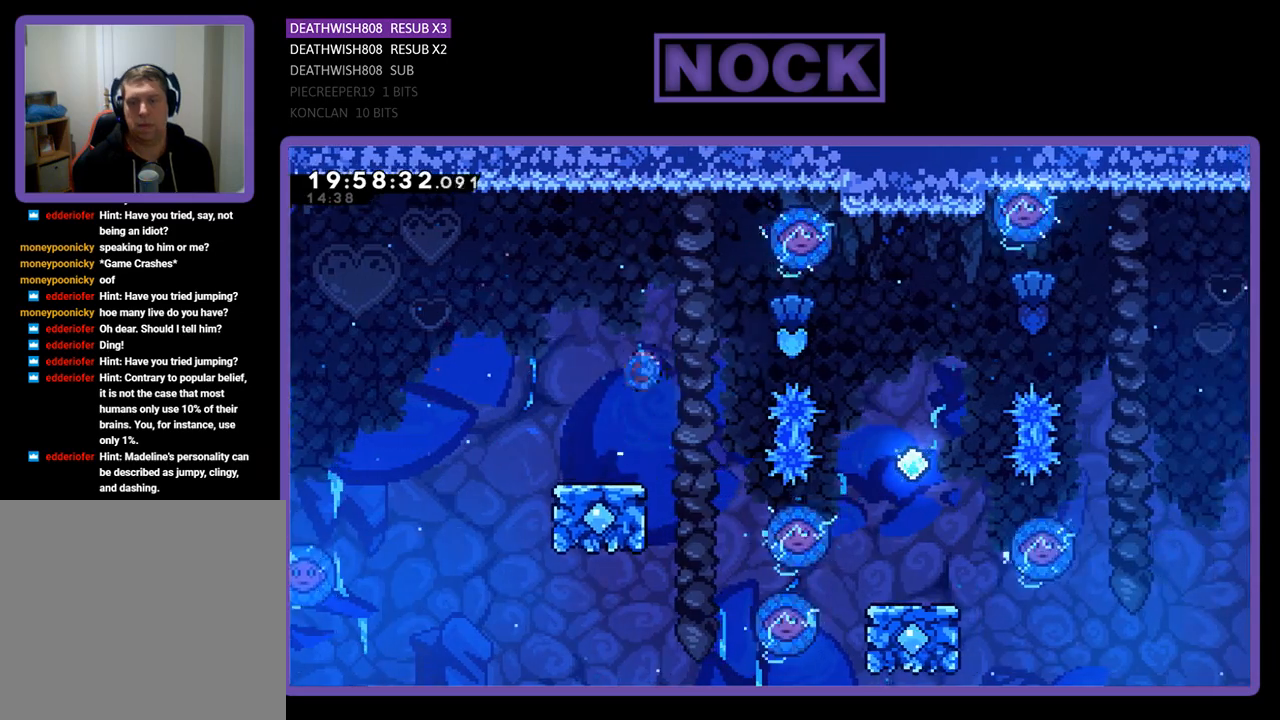
{"buttons": ["DPAD_UP", "DPAD_RIGHT"], "left_stick": "center", "right_stick": "center", "events": [[267, "CIRCLE", "up"], [467, "DPAD_UP", "down"]]}
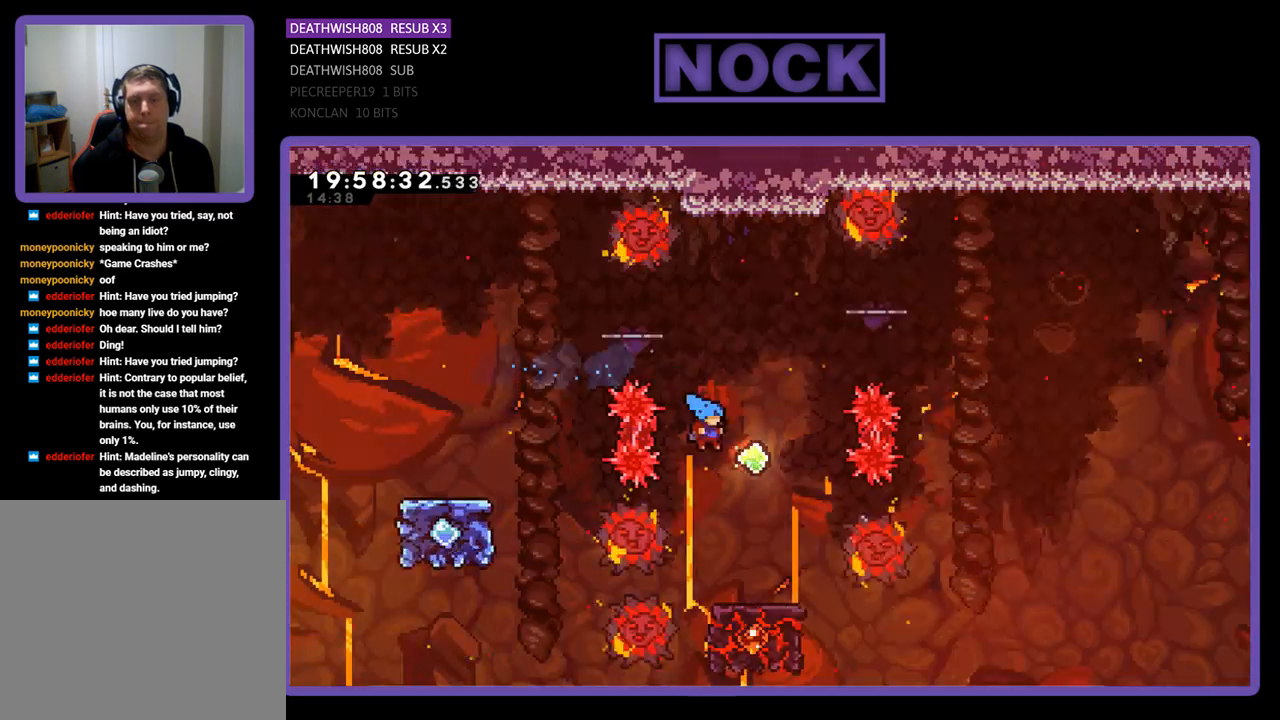
{"buttons": [], "left_stick": "center", "right_stick": "center", "events": [[67, "DPAD_RIGHT", "up"], [167, "DPAD_UP", "up"]]}
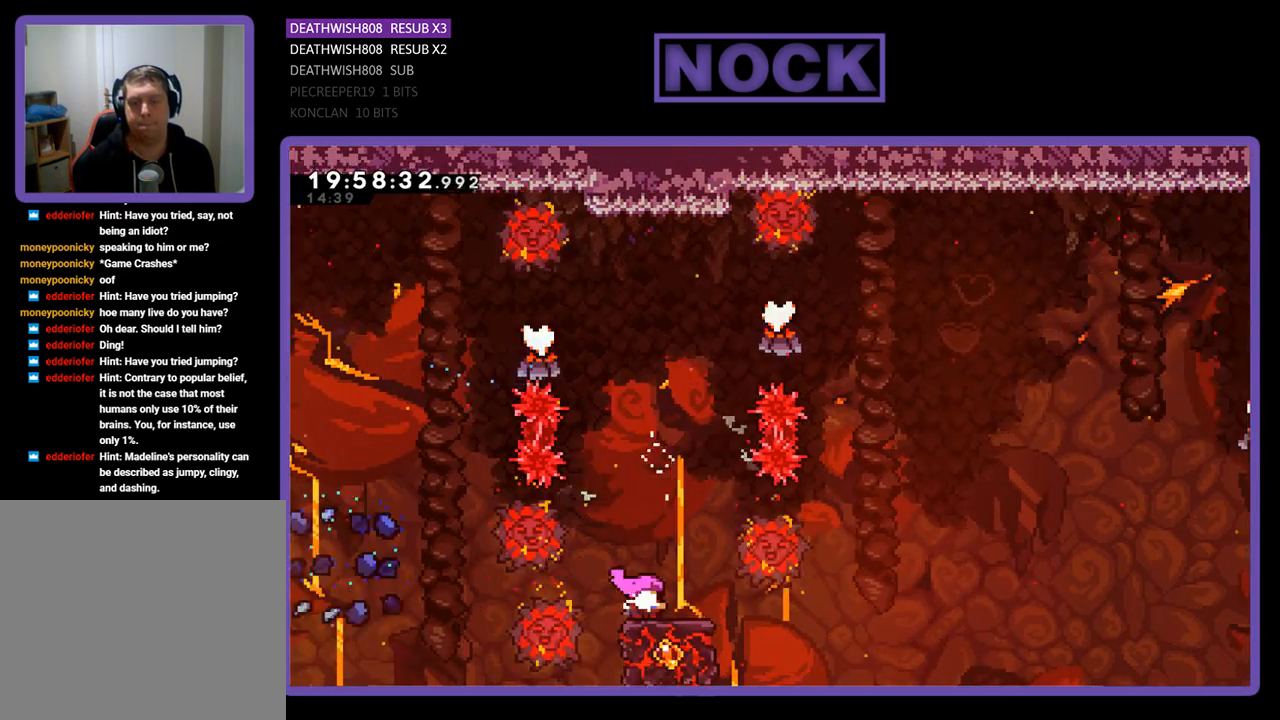
{"buttons": ["CROSS", "DPAD_UP"], "left_stick": "center", "right_stick": "center", "events": [[33, "DPAD_UP", "down"], [267, "CROSS", "down"]]}
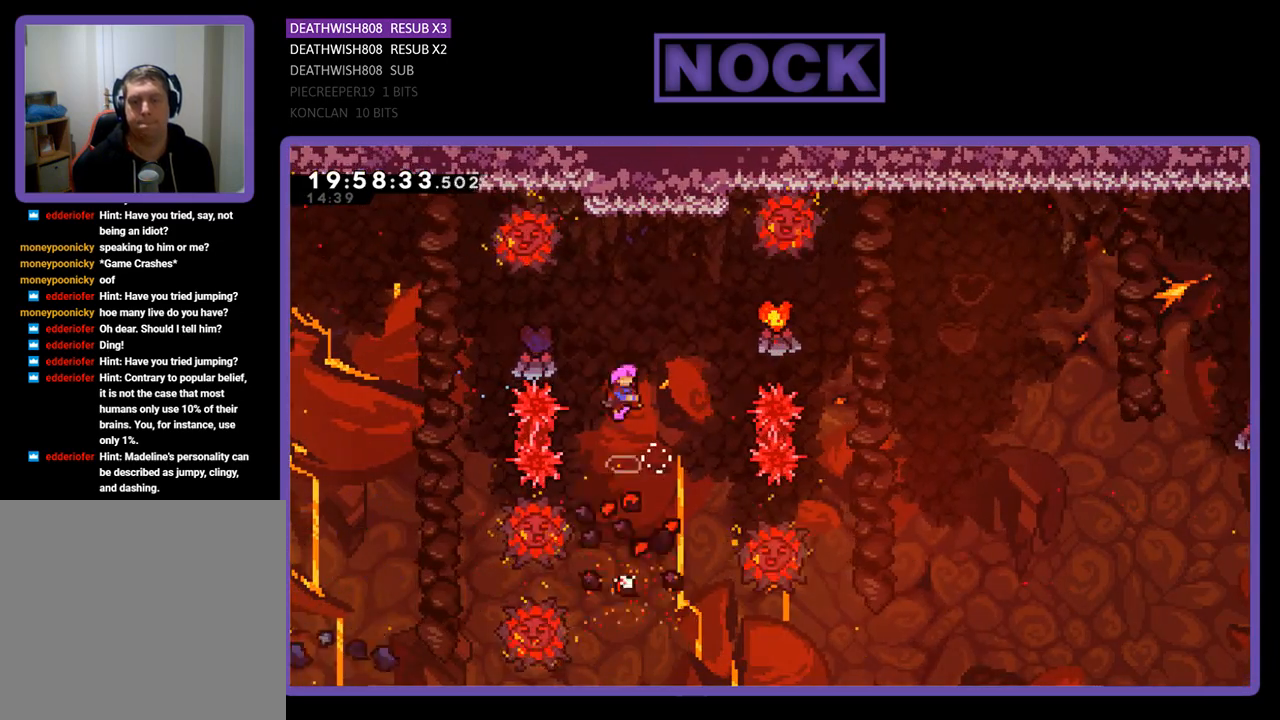
{"buttons": ["CIRCLE", "DPAD_RIGHT"], "left_stick": "center", "right_stick": "center", "events": [[67, "DPAD_RIGHT", "down"], [167, "CROSS", "up"], [167, "DPAD_UP", "up"], [367, "CIRCLE", "down"]]}
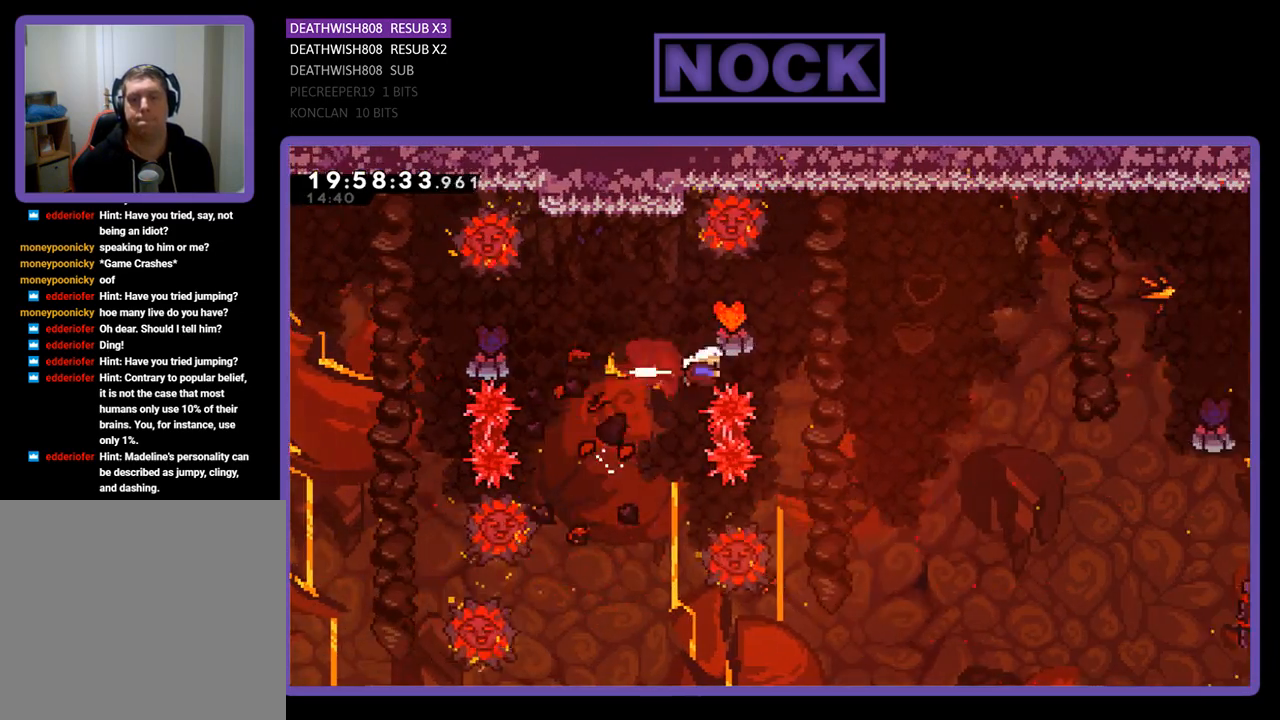
{"buttons": ["DPAD_UP", "DPAD_LEFT"], "left_stick": "center", "right_stick": "center", "events": [[67, "DPAD_UP", "down"], [333, "CIRCLE", "up"], [333, "DPAD_RIGHT", "up"], [400, "DPAD_LEFT", "down"]]}
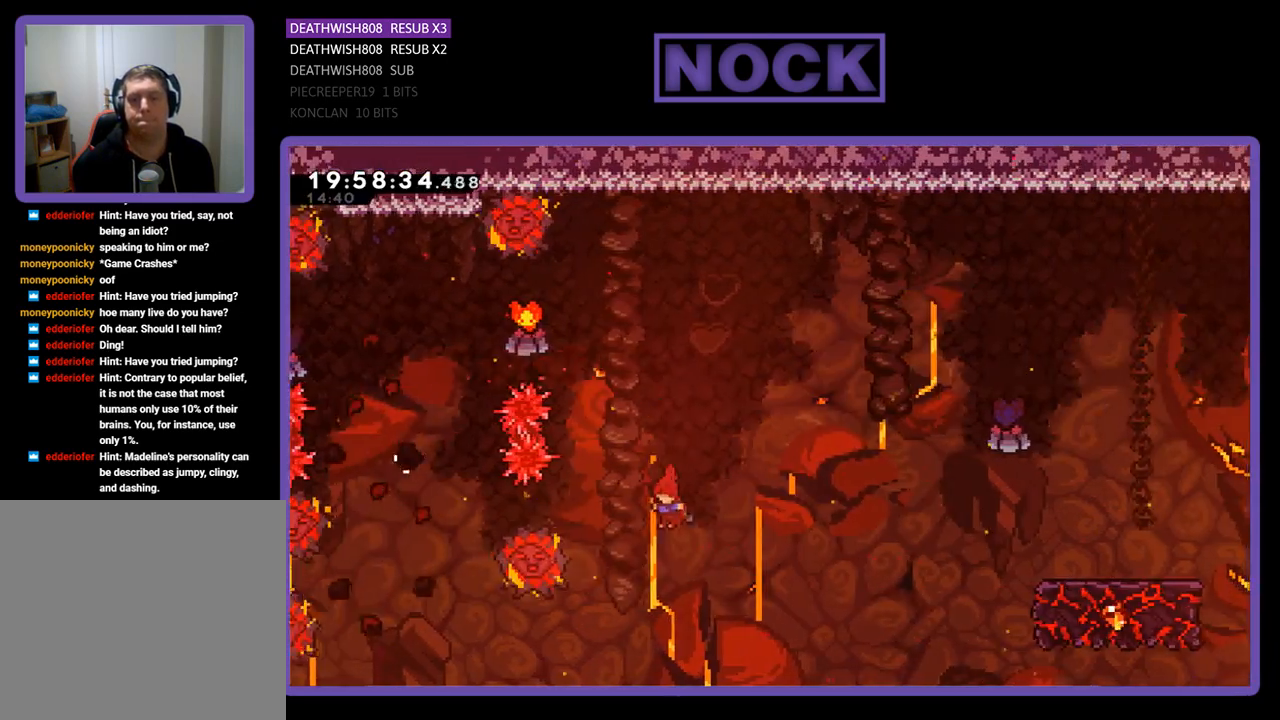
{"buttons": ["CIRCLE", "R2", "DPAD_UP", "DPAD_LEFT"], "left_stick": "center", "right_stick": "center", "events": [[67, "R2", "down"], [500, "CIRCLE", "down"]]}
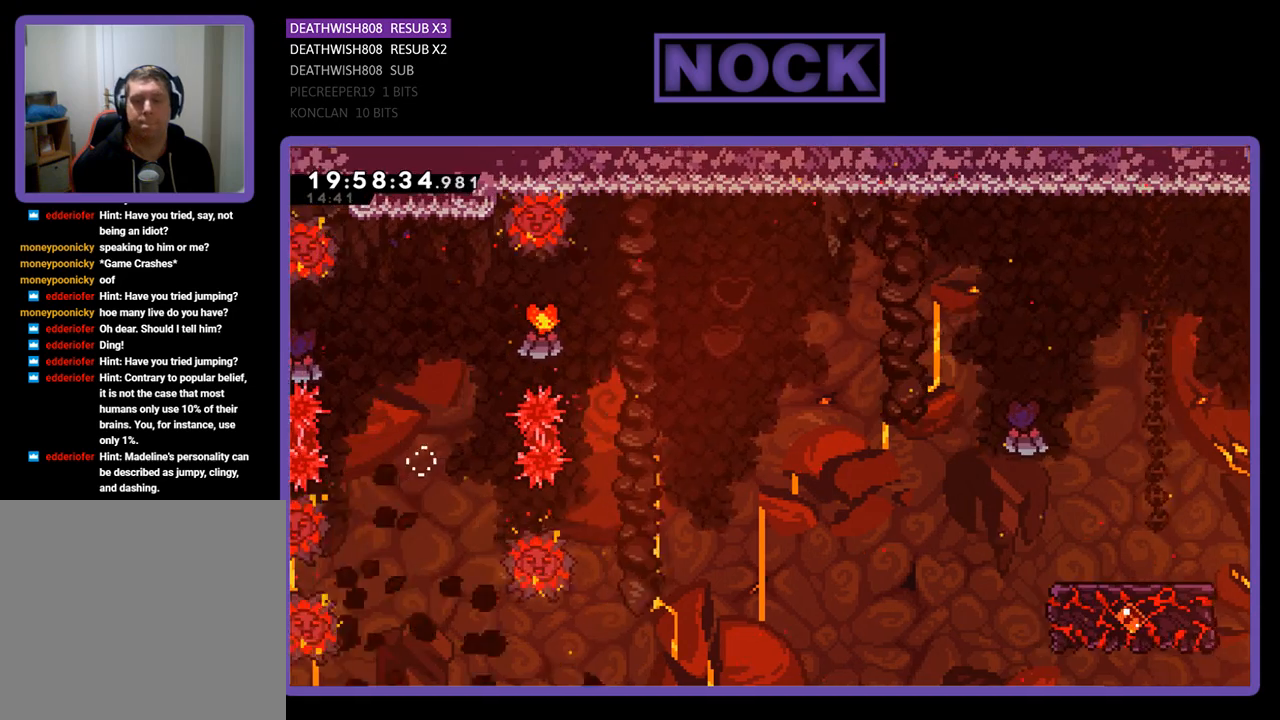
{"buttons": [], "left_stick": "center", "right_stick": "center", "events": [[33, "DPAD_LEFT", "up"], [100, "DPAD_UP", "up"], [100, "R2", "up"], [133, "CIRCLE", "up"]]}
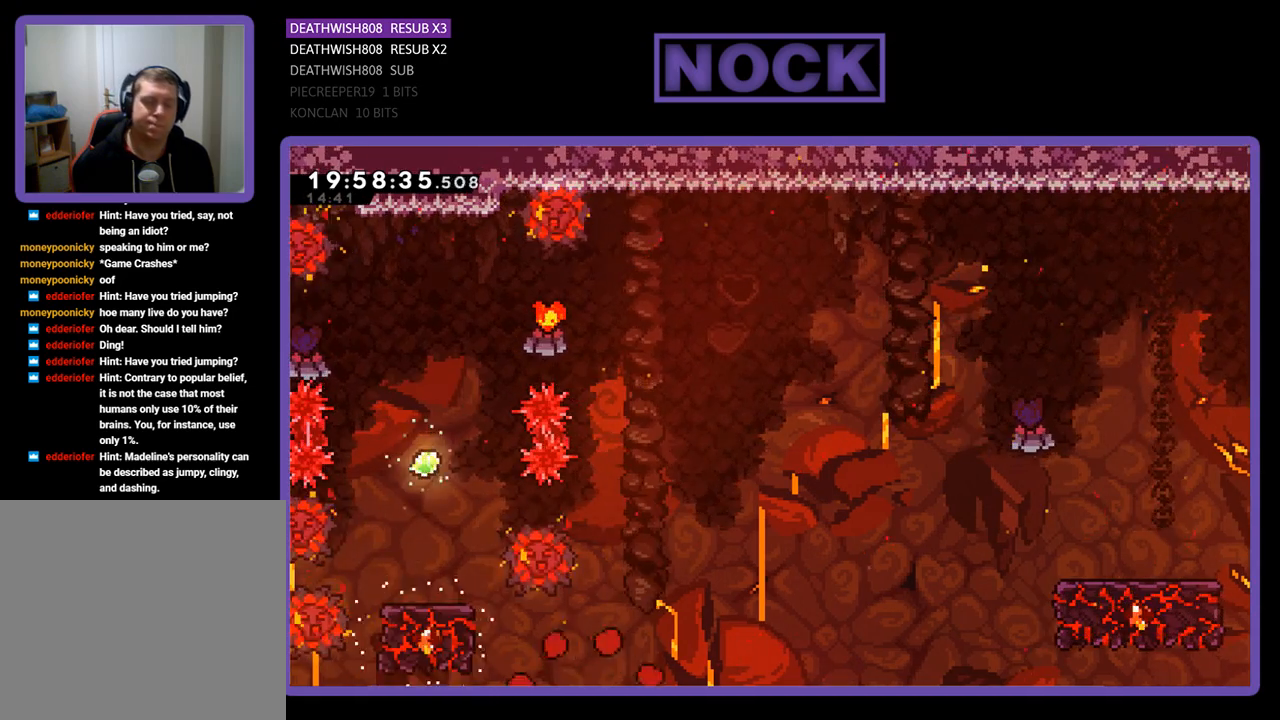
{"buttons": [], "left_stick": "center", "right_stick": "center", "events": []}
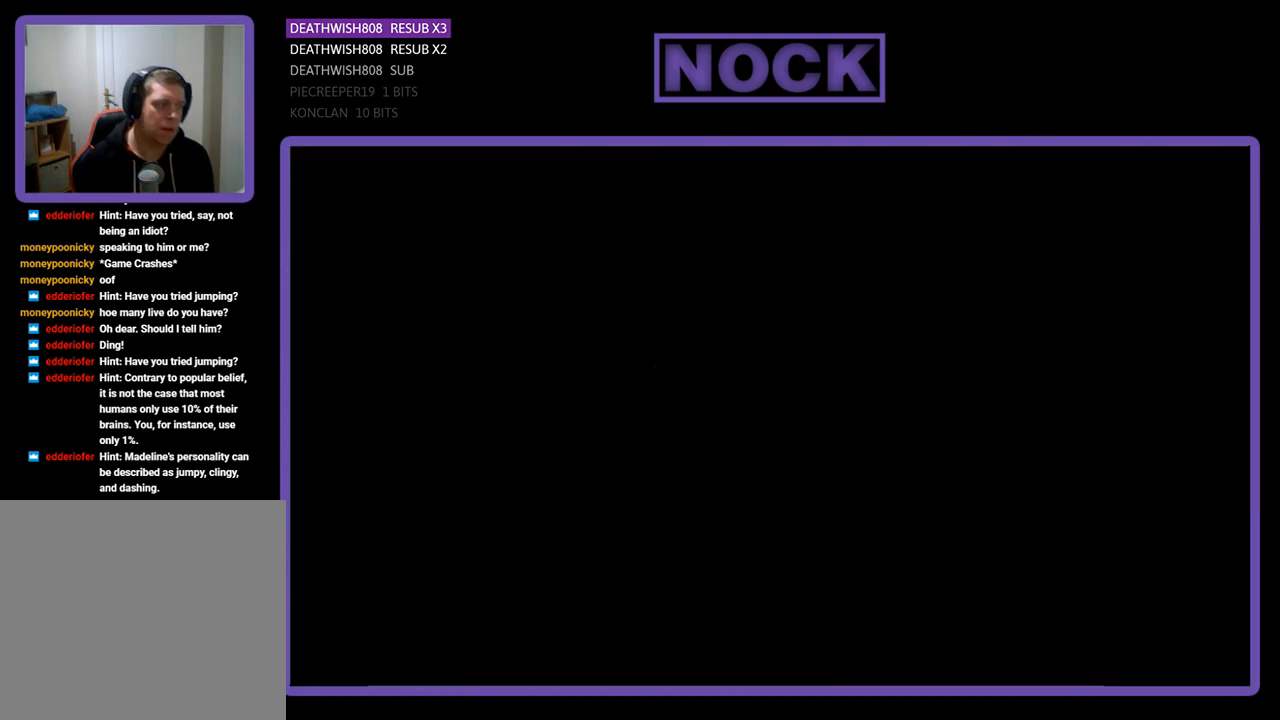
{"buttons": [], "left_stick": "center", "right_stick": "center", "events": []}
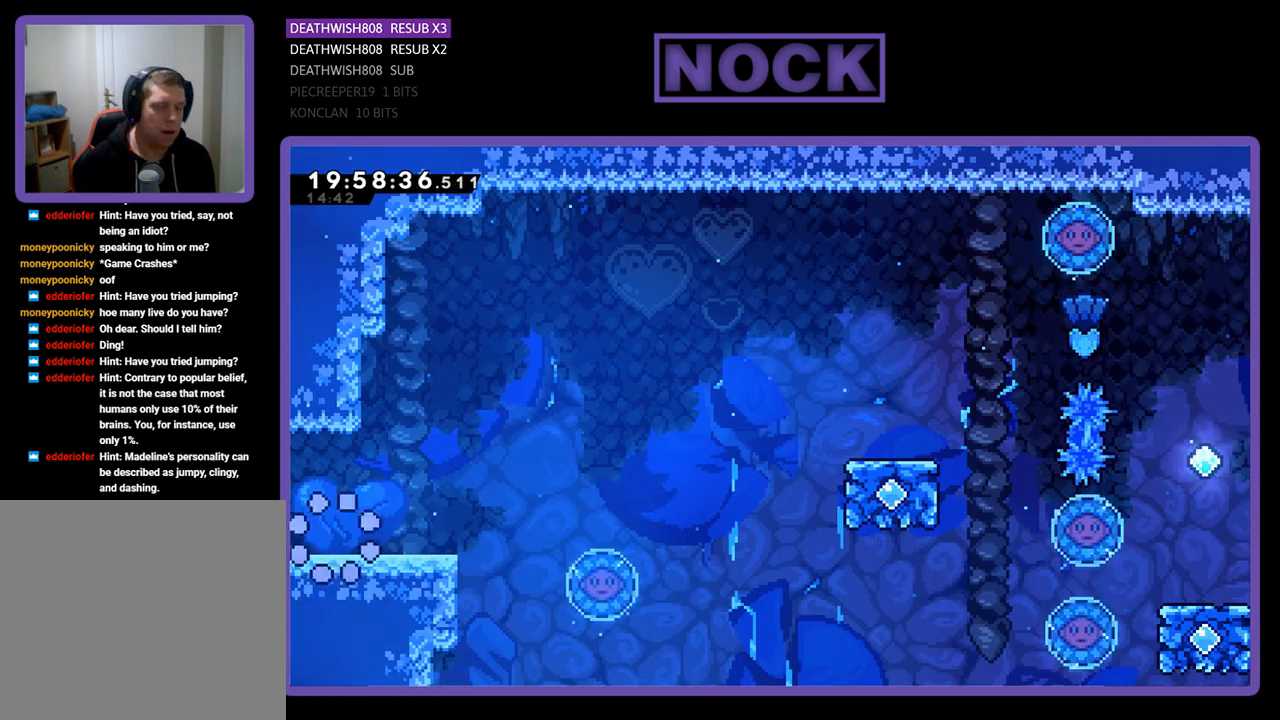
{"buttons": ["START"], "left_stick": "center", "right_stick": "center", "events": [[367, "START", "down"]]}
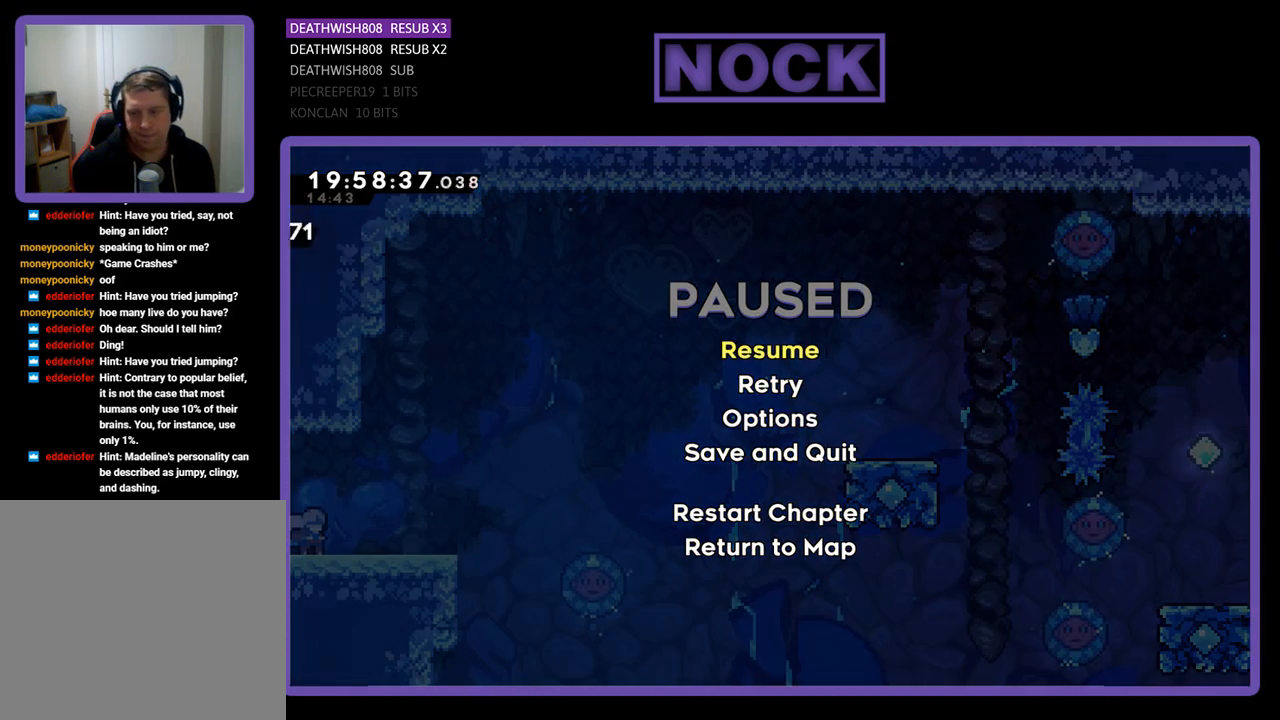
{"buttons": ["DPAD_DOWN"], "left_stick": "center", "right_stick": "center", "events": [[67, "START", "up"], [333, "DPAD_DOWN", "down"], [433, "DPAD_DOWN", "up"], [500, "DPAD_DOWN", "down"]]}
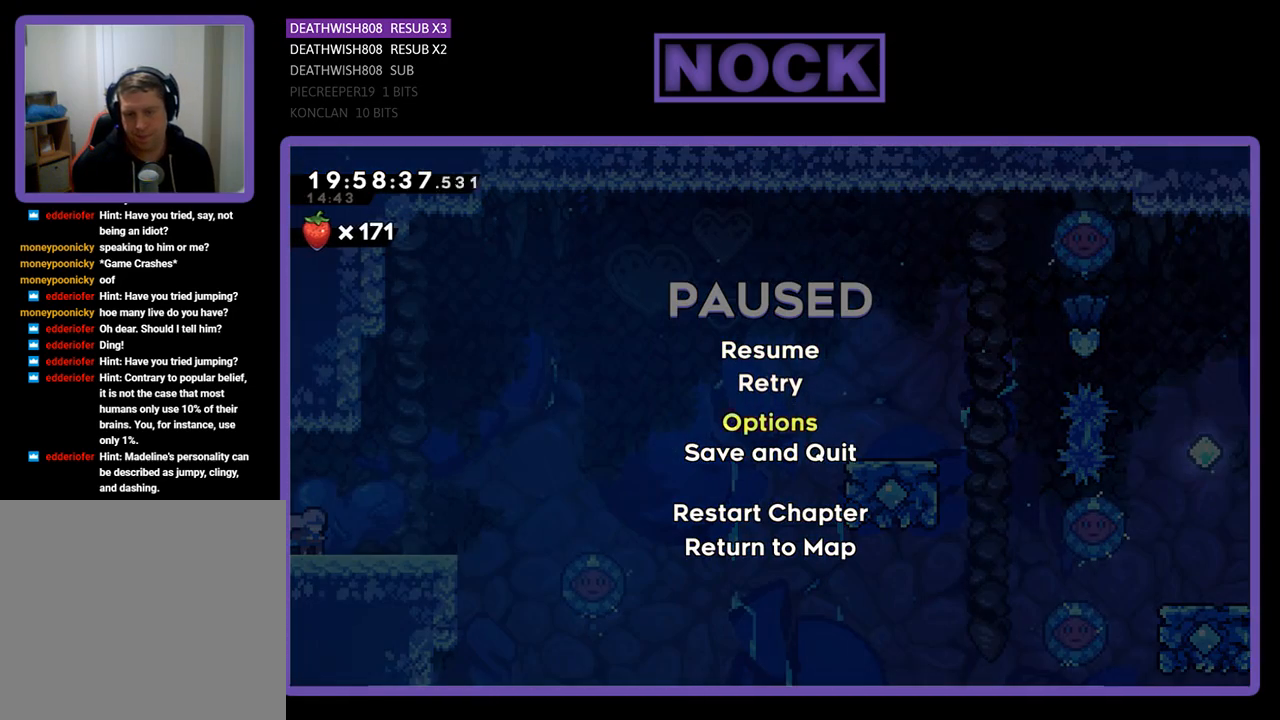
{"buttons": [], "left_stick": "center", "right_stick": "center", "events": [[133, "DPAD_DOWN", "up"], [367, "DPAD_DOWN", "down"], [467, "DPAD_DOWN", "up"]]}
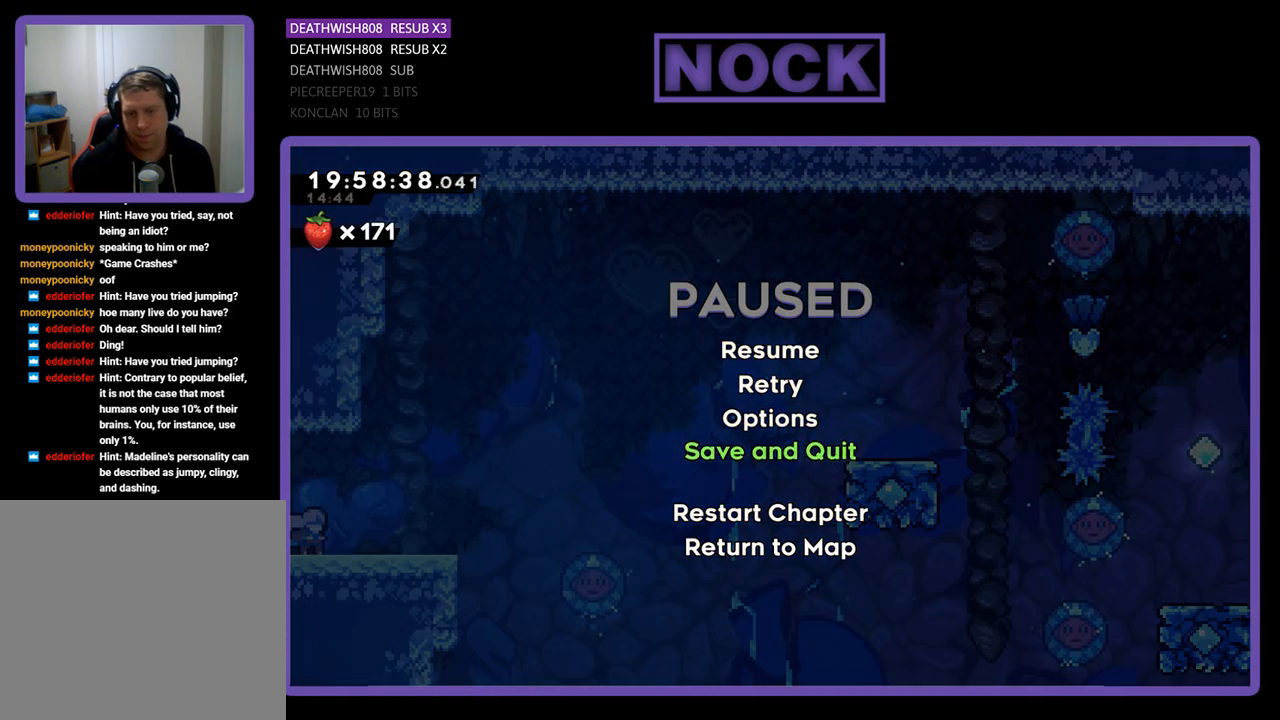
{"buttons": [], "left_stick": "center", "right_stick": "center", "events": [[67, "CROSS", "down"], [200, "CROSS", "up"]]}